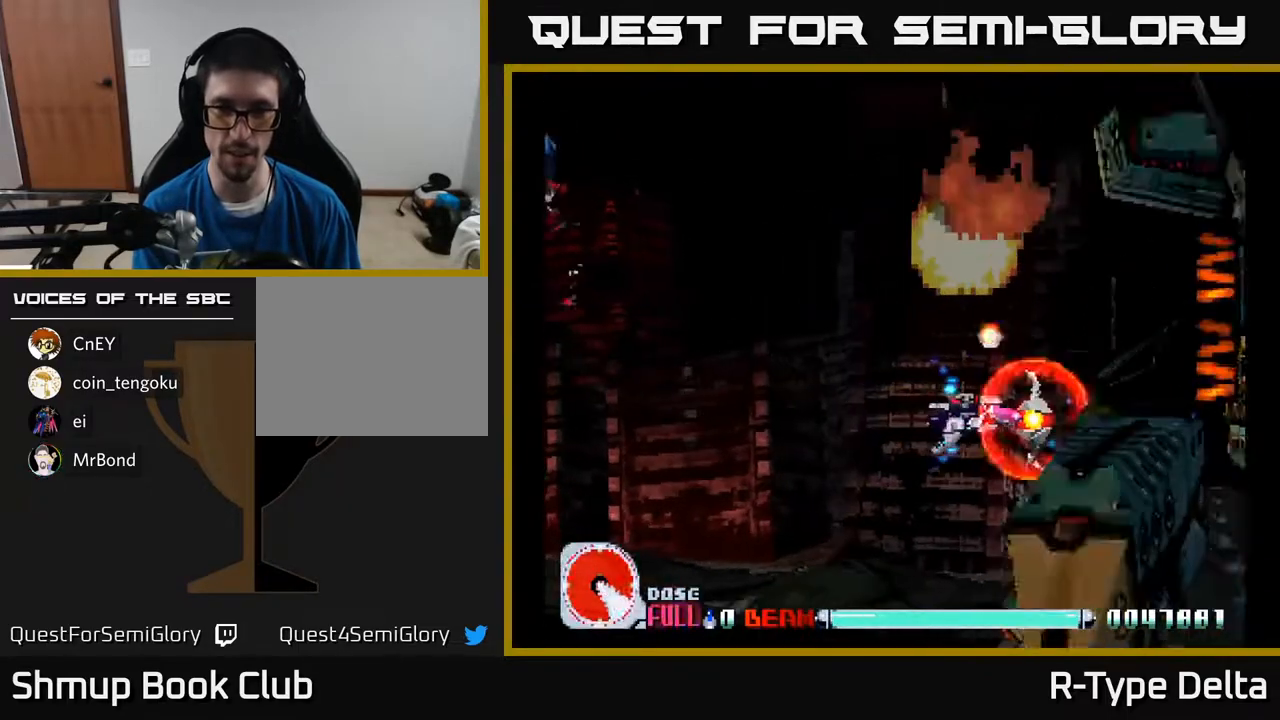
Gameplay with a controller (Xbox layout); each line is a JSON object with the inputs held at the frame after it. "events" lists button and stick changes between this image and that frame as [ms after this image, input, new state], when the widget could be followed in between. Not read: left_stick right_stick.
{"buttons": ["X", "DPAD_UP"], "events": [[100, "DPAD_LEFT", "up"], [117, "DPAD_DOWN", "down"], [167, "DPAD_RIGHT", "down"], [183, "DPAD_DOWN", "up"], [233, "DPAD_UP", "down"], [283, "DPAD_RIGHT", "up"]]}
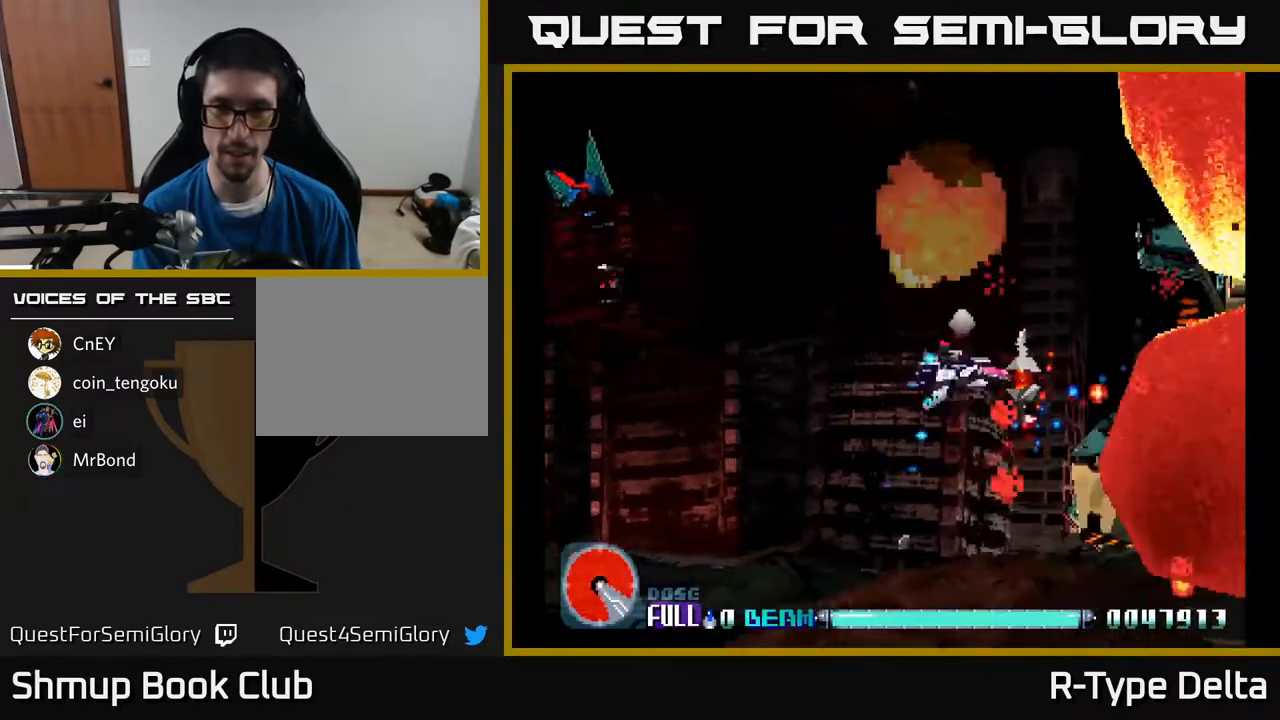
{"buttons": ["X", "DPAD_RIGHT"], "events": [[50, "DPAD_UP", "up"], [150, "DPAD_DOWN", "down"], [167, "DPAD_LEFT", "down"], [233, "DPAD_DOWN", "up"], [283, "DPAD_LEFT", "up"], [333, "DPAD_RIGHT", "down"]]}
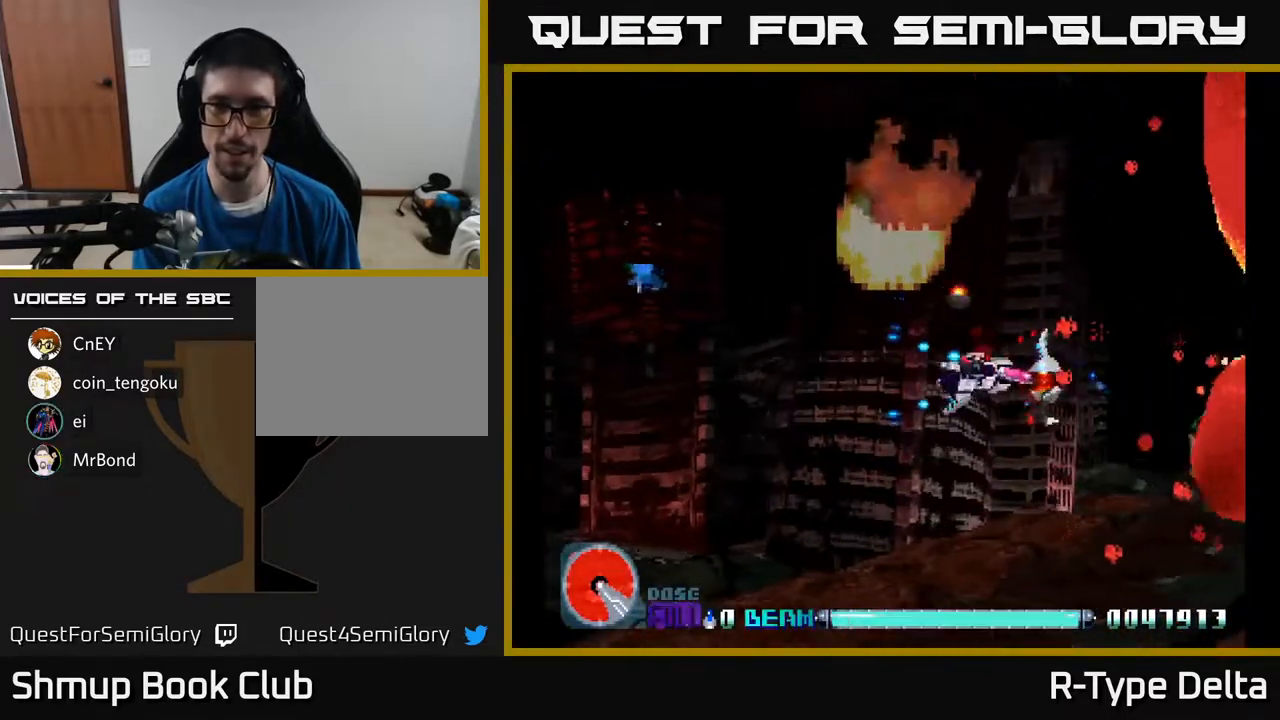
{"buttons": ["X"], "events": [[150, "DPAD_RIGHT", "up"], [150, "DPAD_UP", "down"], [250, "DPAD_LEFT", "down"], [267, "DPAD_UP", "up"], [300, "DPAD_LEFT", "up"]]}
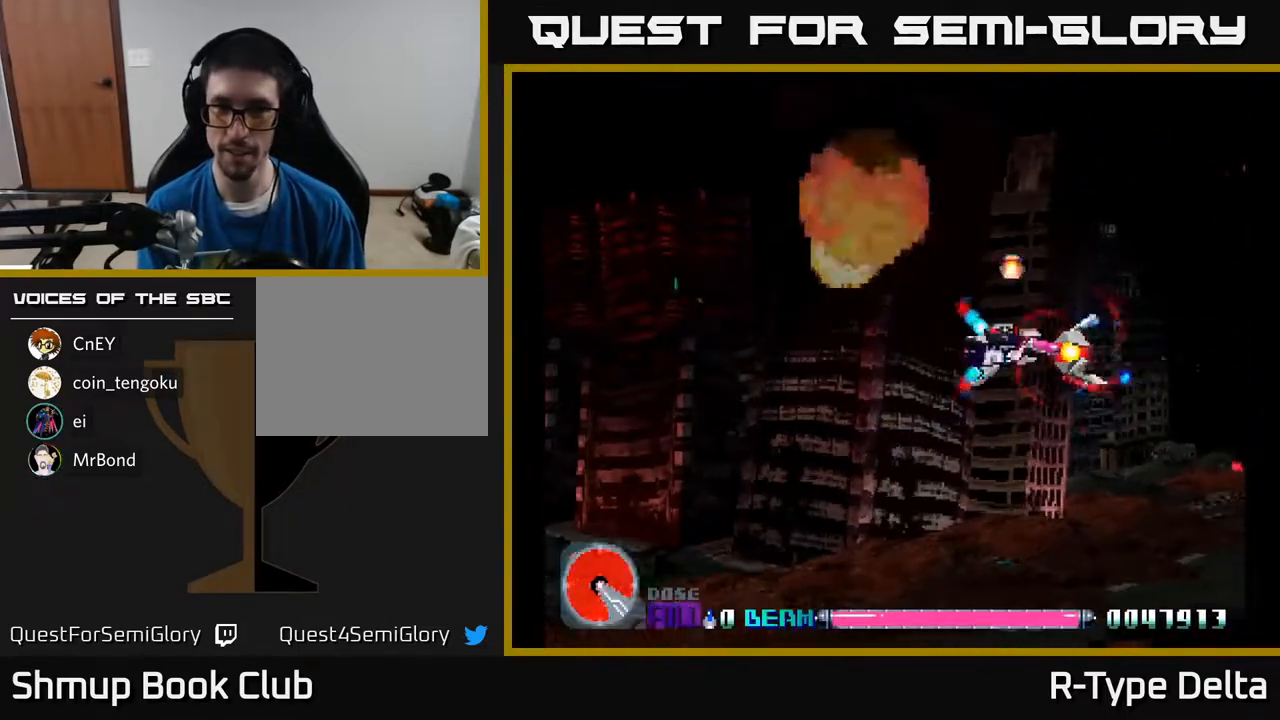
{"buttons": ["X"], "events": []}
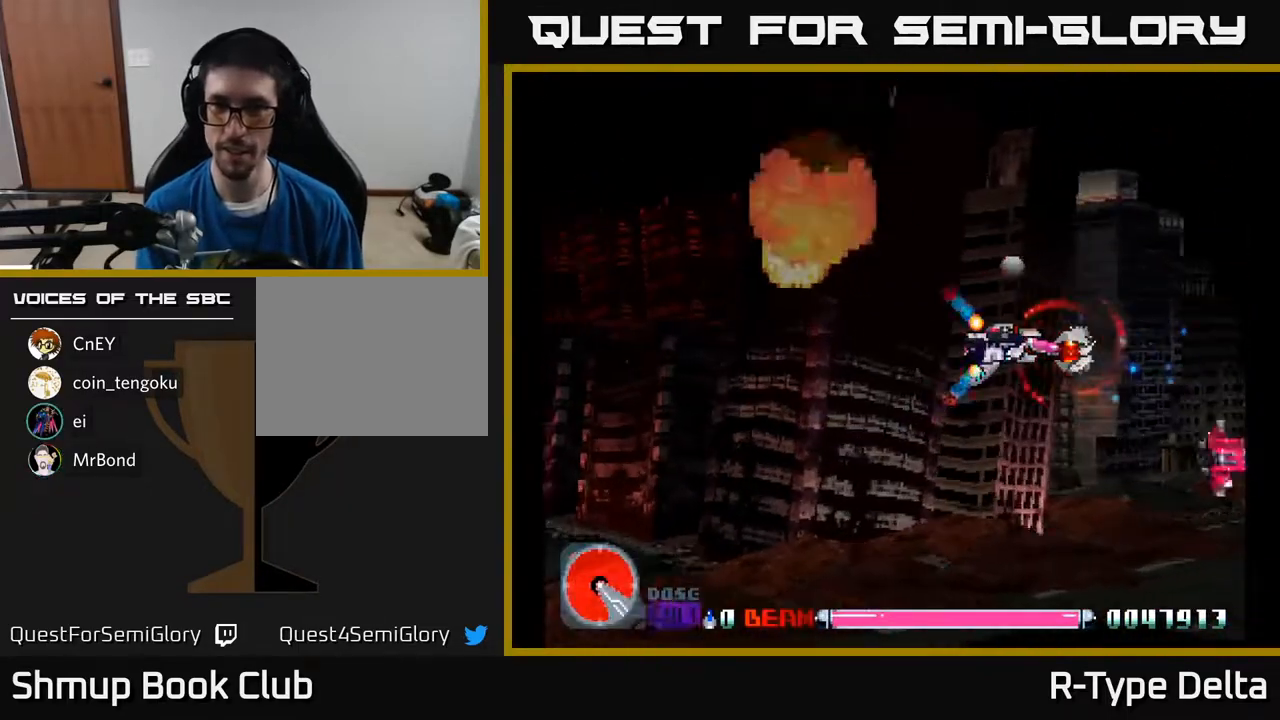
{"buttons": ["X", "DPAD_DOWN", "DPAD_RIGHT"], "events": [[350, "DPAD_DOWN", "down"], [367, "DPAD_RIGHT", "down"]]}
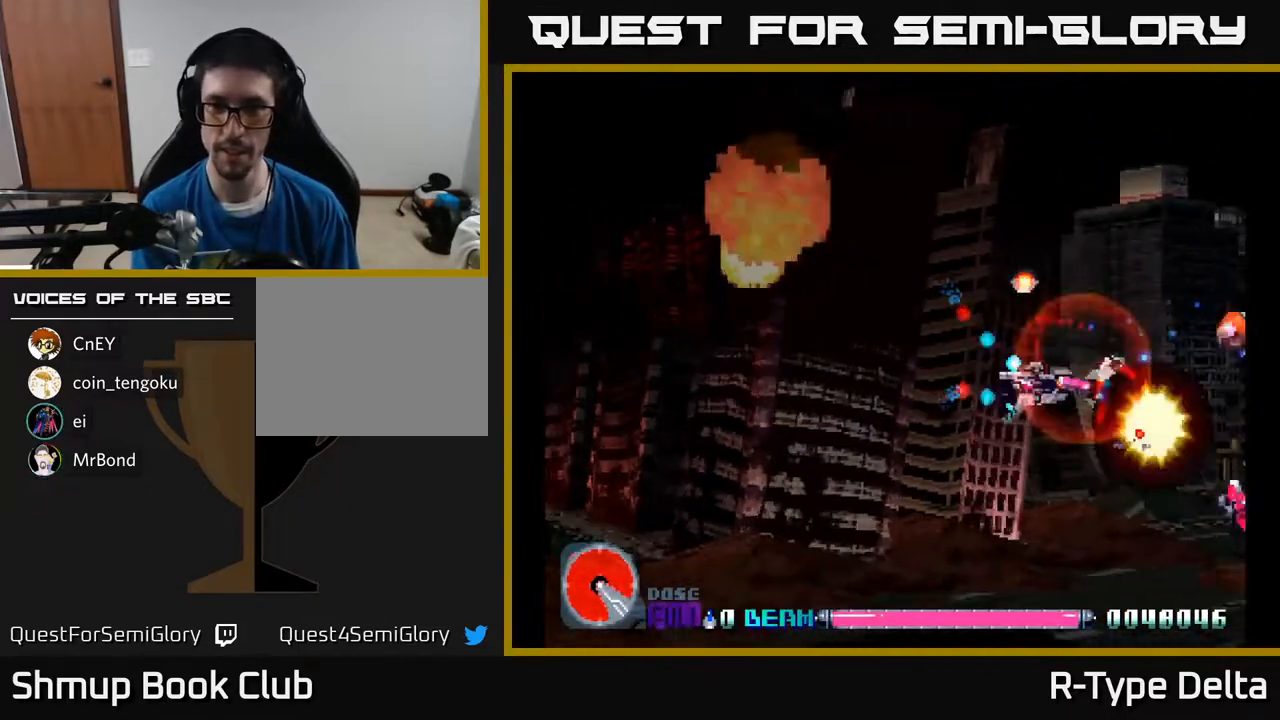
{"buttons": ["X"], "events": [[17, "DPAD_DOWN", "up"], [83, "DPAD_RIGHT", "up"]]}
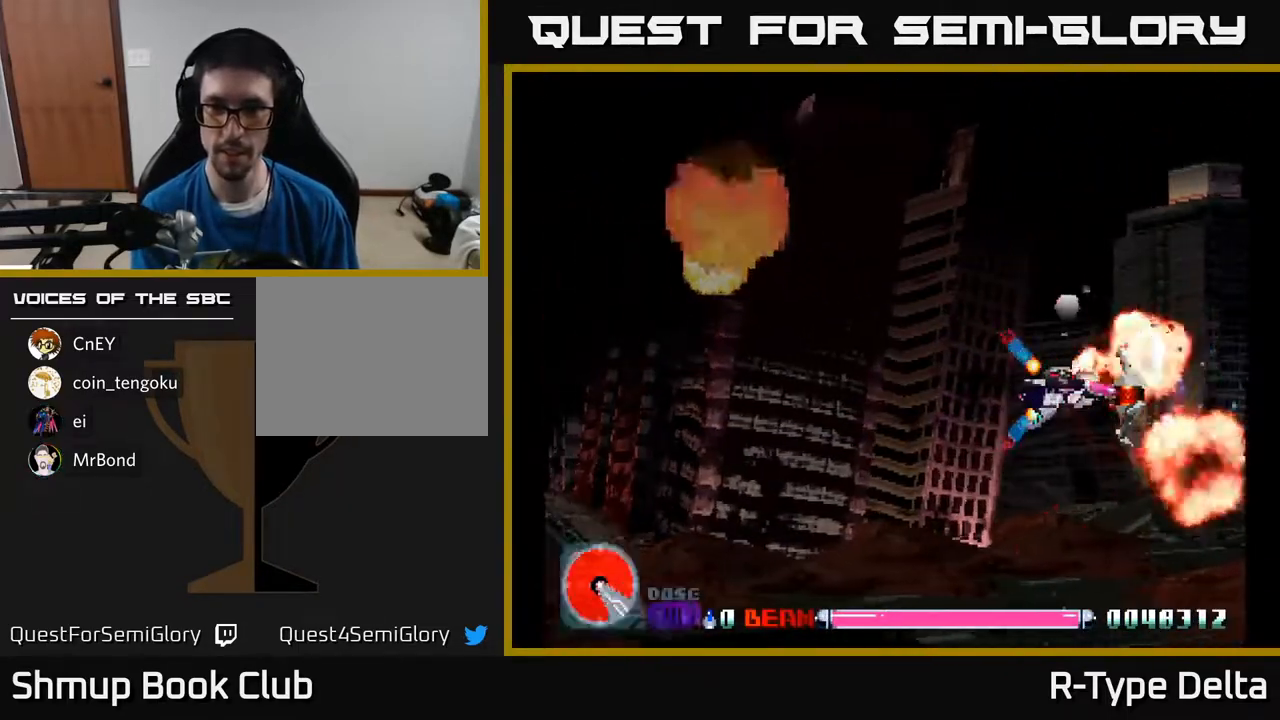
{"buttons": ["X", "DPAD_DOWN"], "events": [[317, "DPAD_RIGHT", "down"], [333, "DPAD_UP", "down"], [400, "DPAD_RIGHT", "up"], [467, "DPAD_UP", "up"], [500, "DPAD_DOWN", "down"]]}
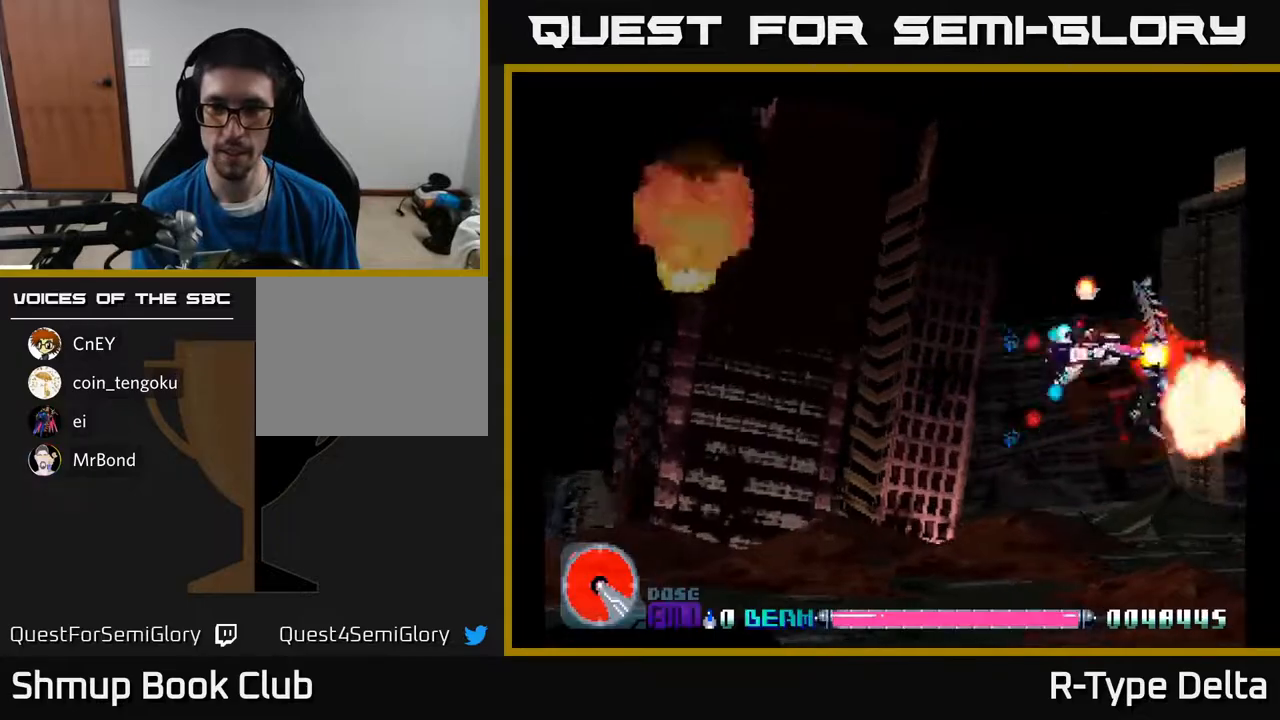
{"buttons": ["X"], "events": [[83, "DPAD_LEFT", "down"], [117, "DPAD_DOWN", "up"], [200, "DPAD_LEFT", "up"]]}
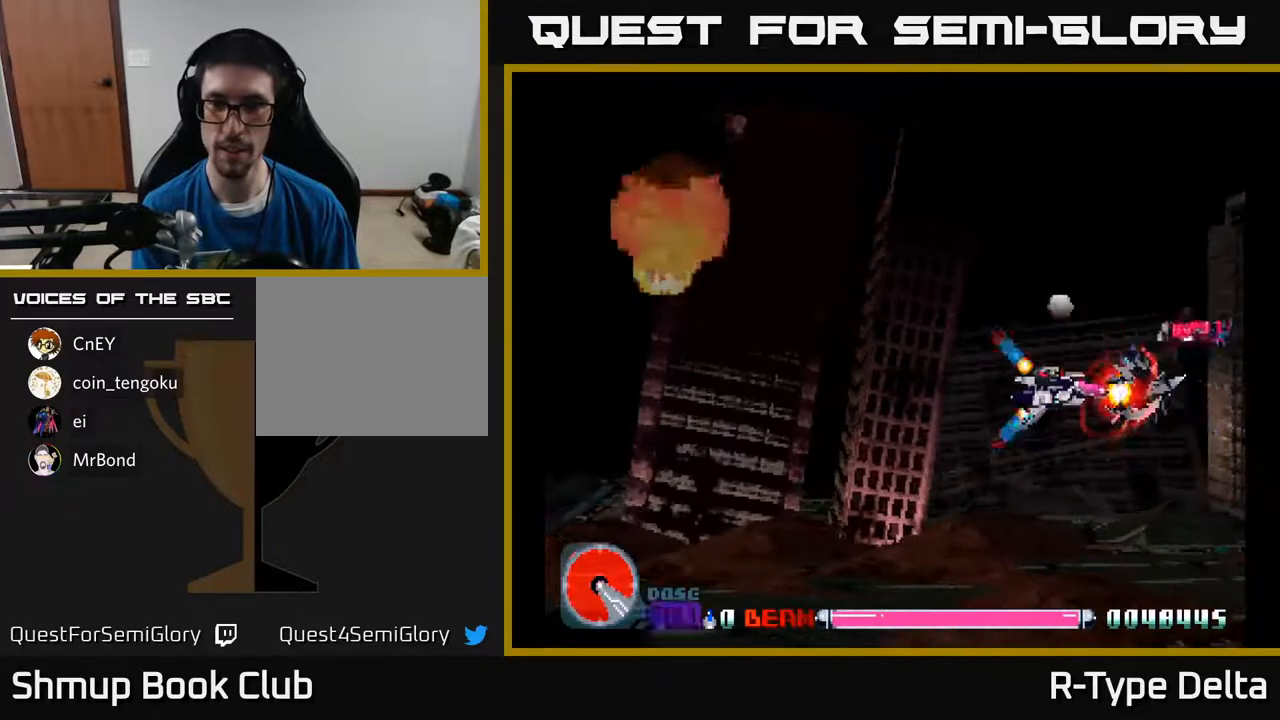
{"buttons": ["X"], "events": [[167, "DPAD_UP", "down"], [233, "DPAD_UP", "up"]]}
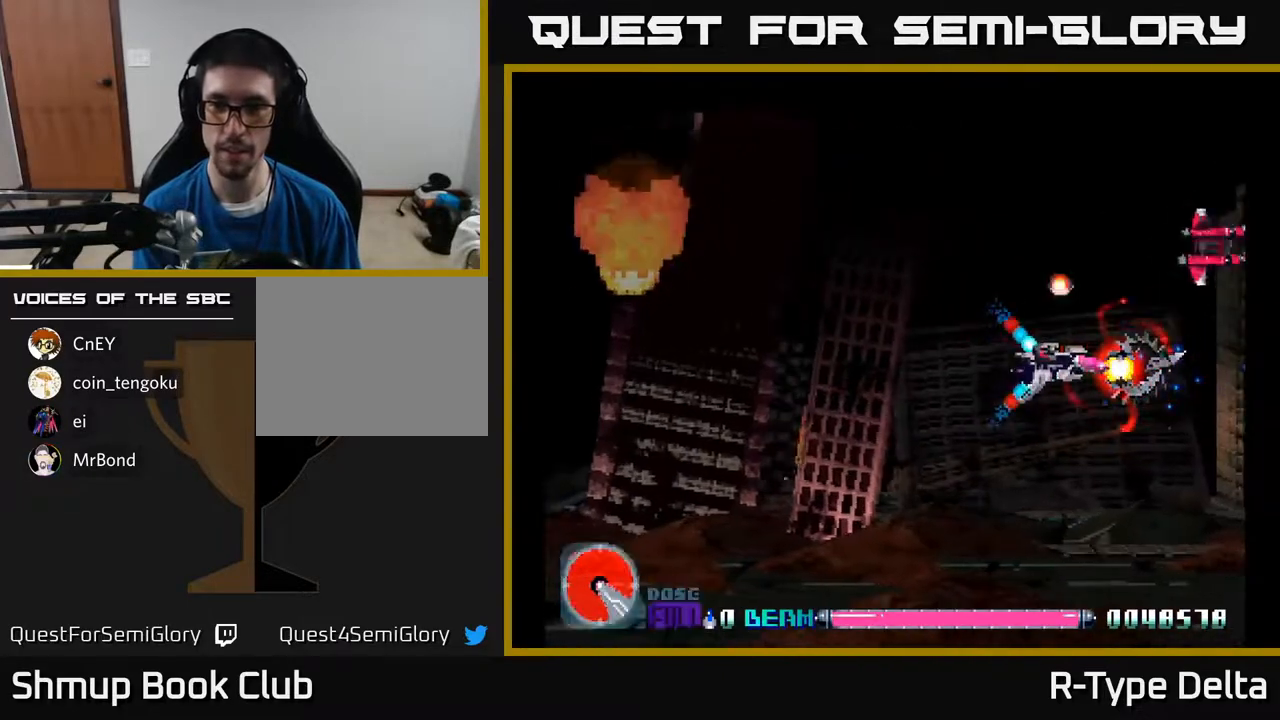
{"buttons": ["X", "DPAD_DOWN"], "events": [[133, "DPAD_UP", "down"], [417, "DPAD_UP", "up"], [483, "DPAD_DOWN", "down"]]}
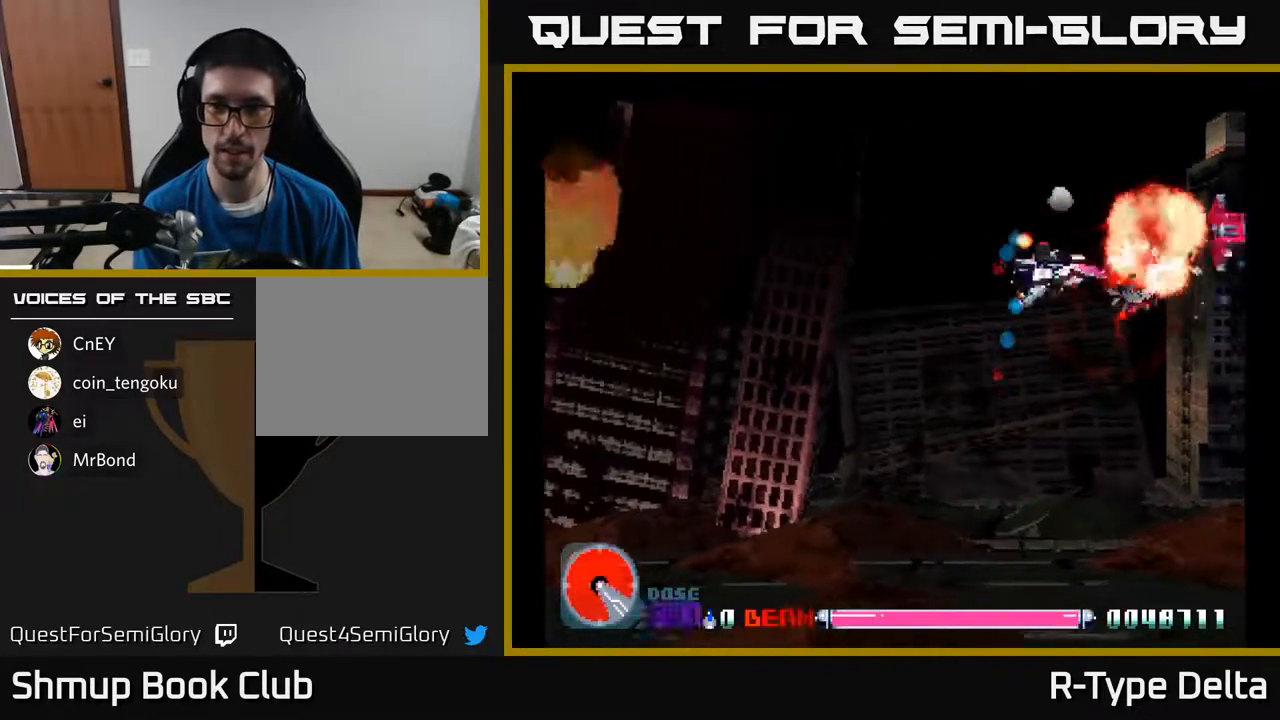
{"buttons": ["X", "DPAD_LEFT"], "events": [[150, "DPAD_DOWN", "up"], [150, "DPAD_RIGHT", "down"], [200, "DPAD_UP", "down"], [217, "DPAD_RIGHT", "up"], [400, "DPAD_LEFT", "down"], [450, "DPAD_UP", "up"]]}
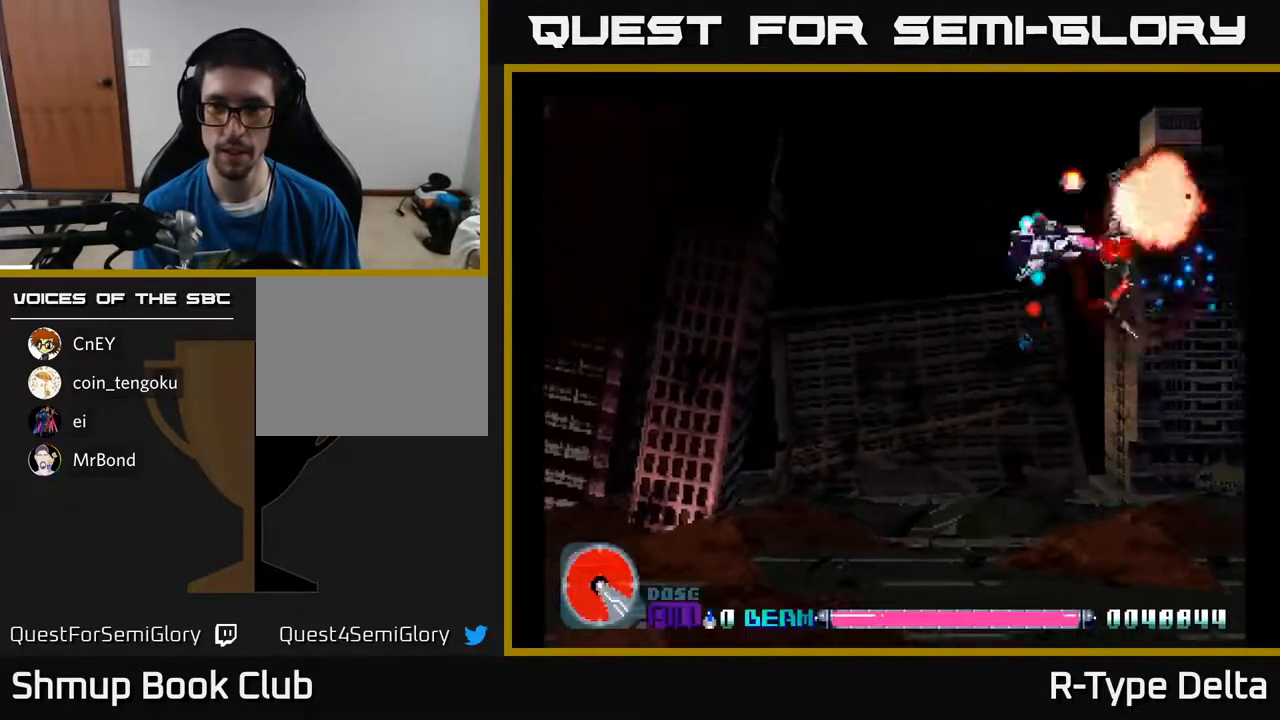
{"buttons": ["X"], "events": [[67, "DPAD_DOWN", "down"], [67, "DPAD_LEFT", "up"], [267, "DPAD_RIGHT", "down"], [333, "DPAD_RIGHT", "up"], [467, "DPAD_DOWN", "up"]]}
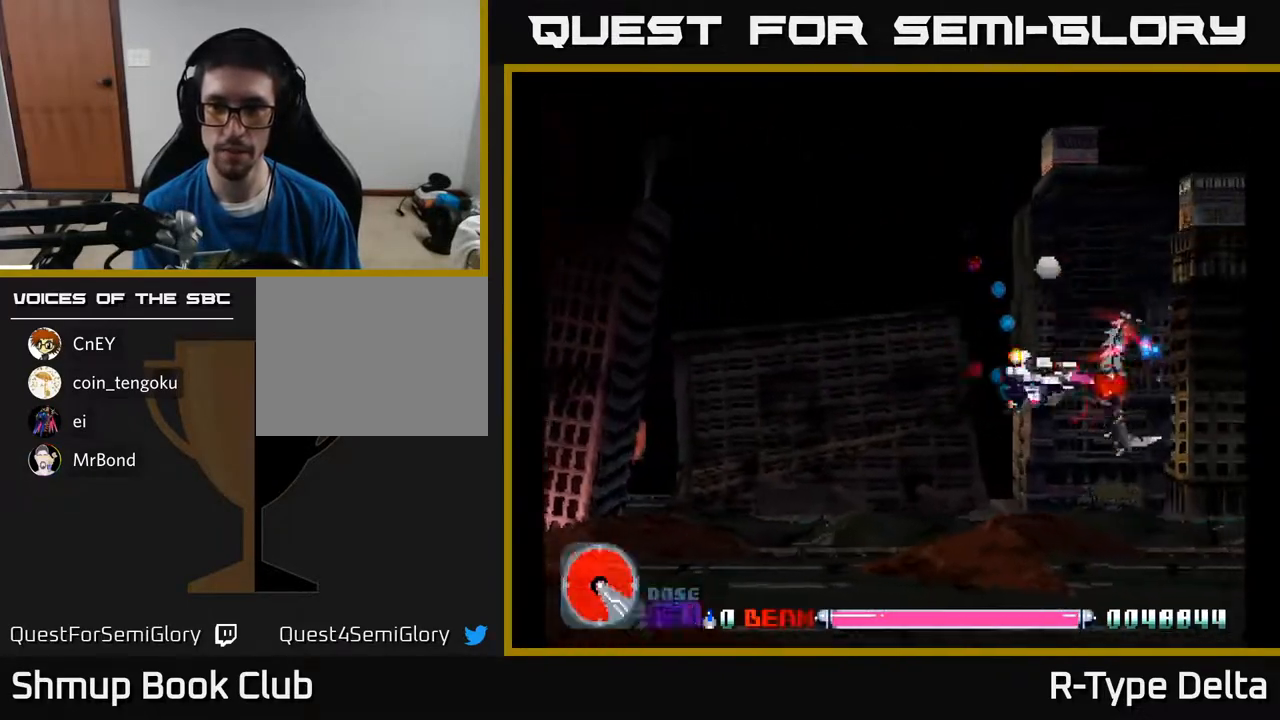
{"buttons": ["X"], "events": []}
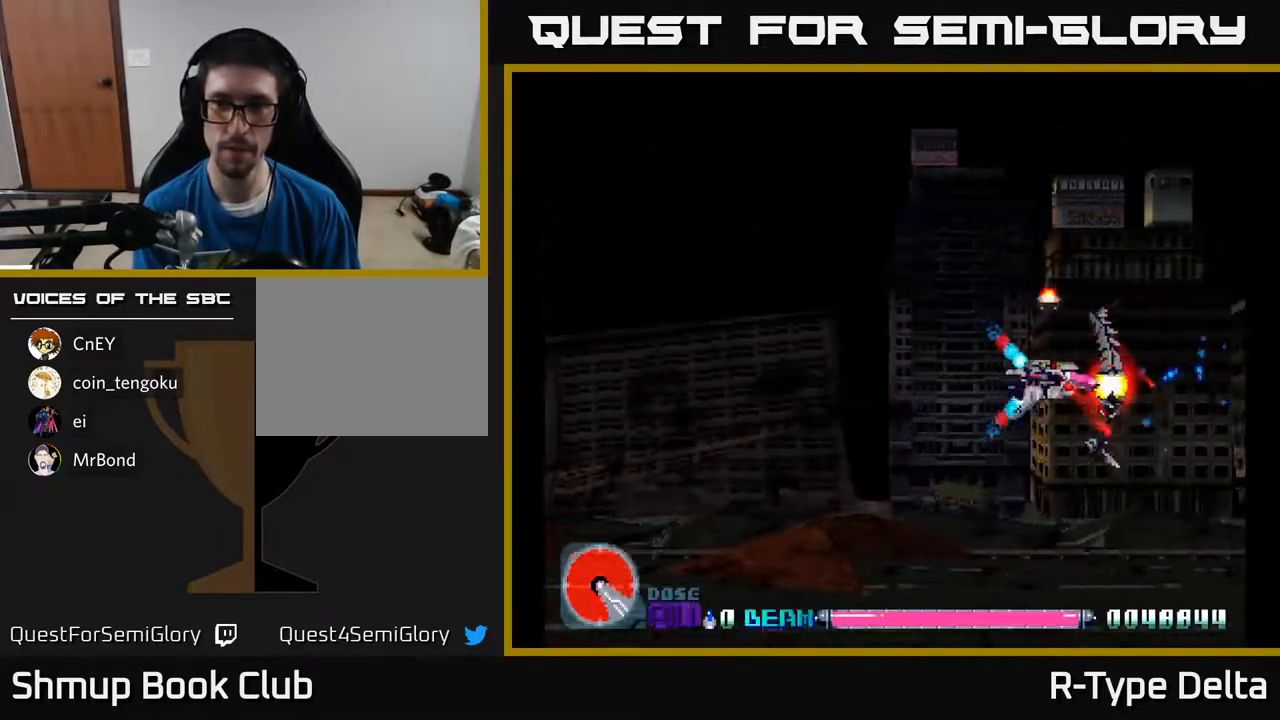
{"buttons": ["X"], "events": []}
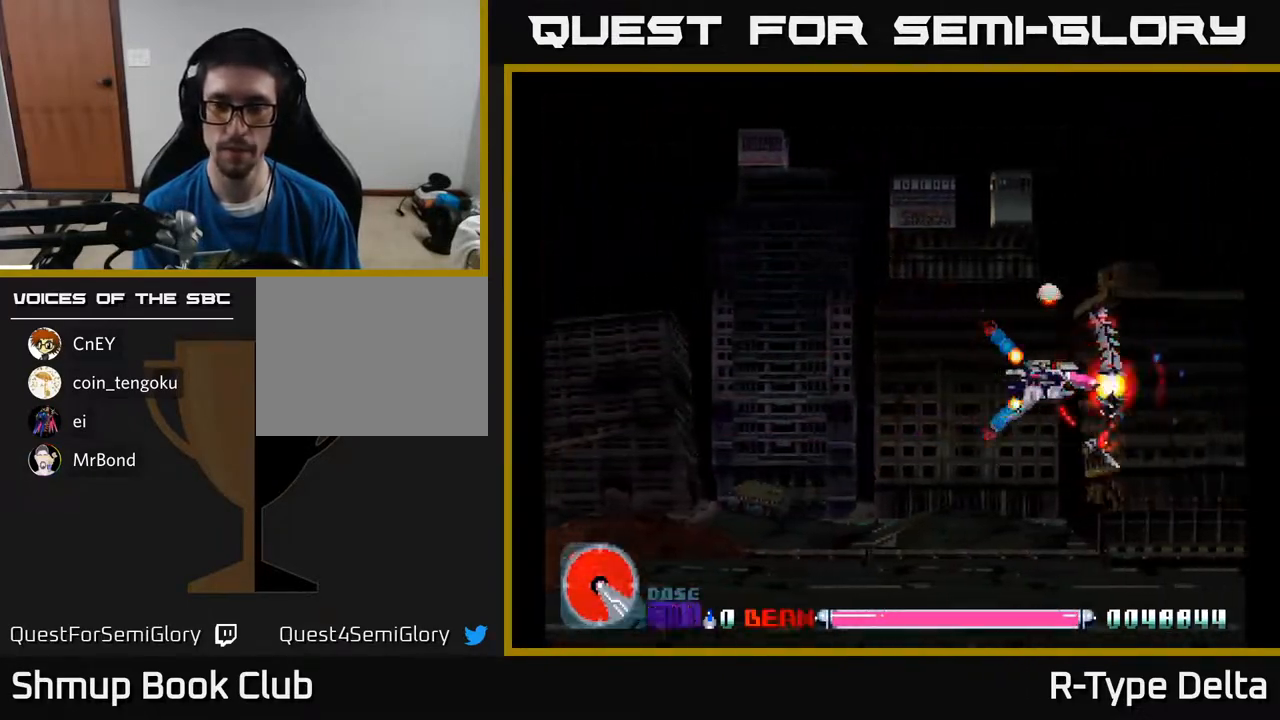
{"buttons": ["X"], "events": []}
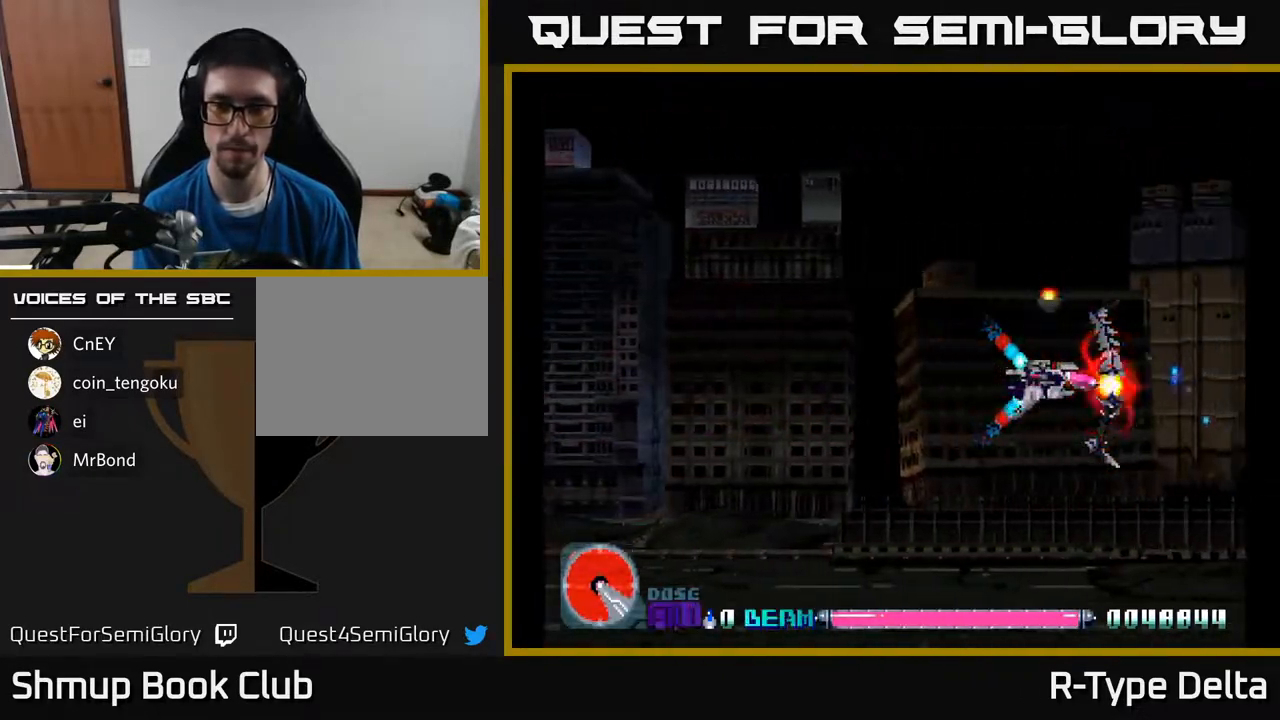
{"buttons": ["X"], "events": []}
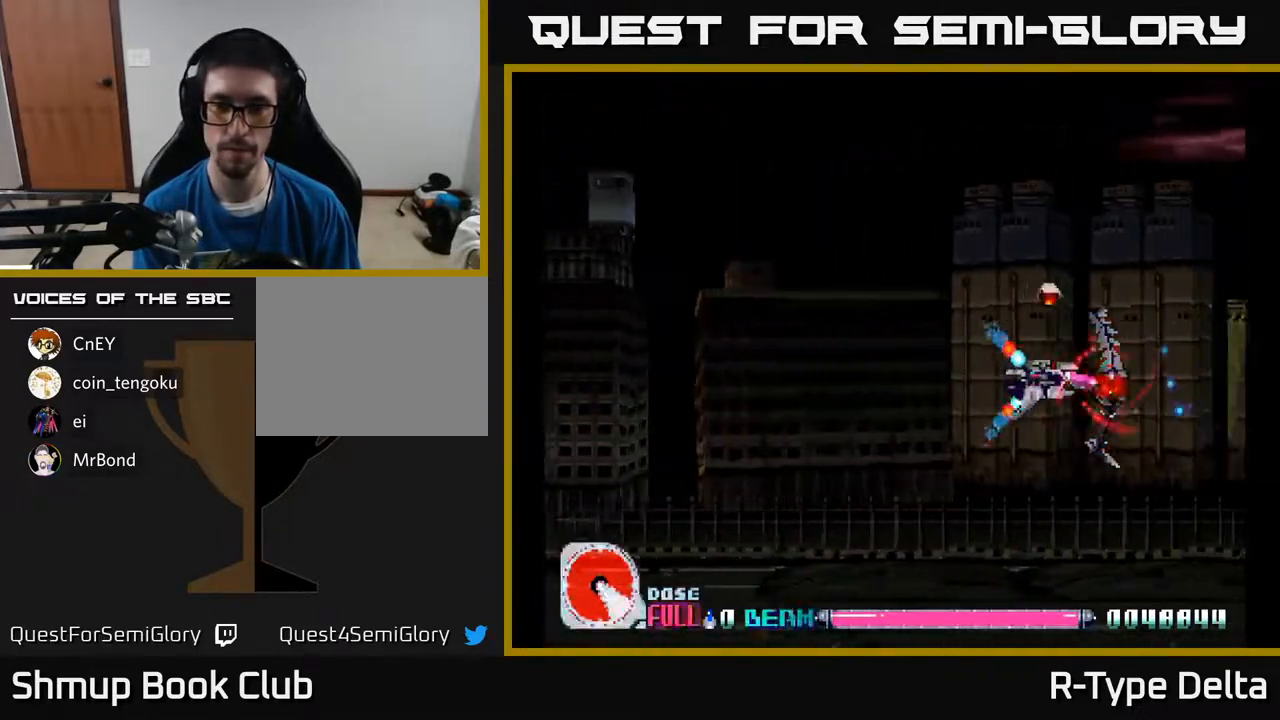
{"buttons": ["X"], "events": []}
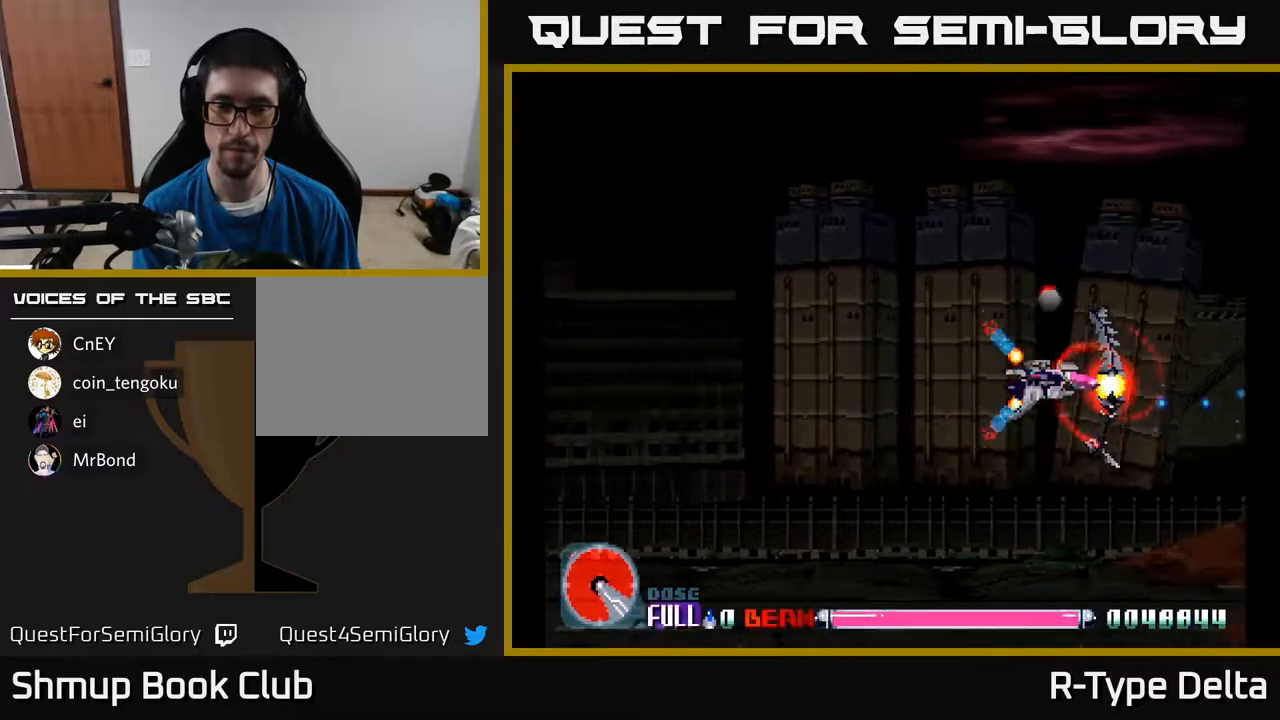
{"buttons": ["X"], "events": []}
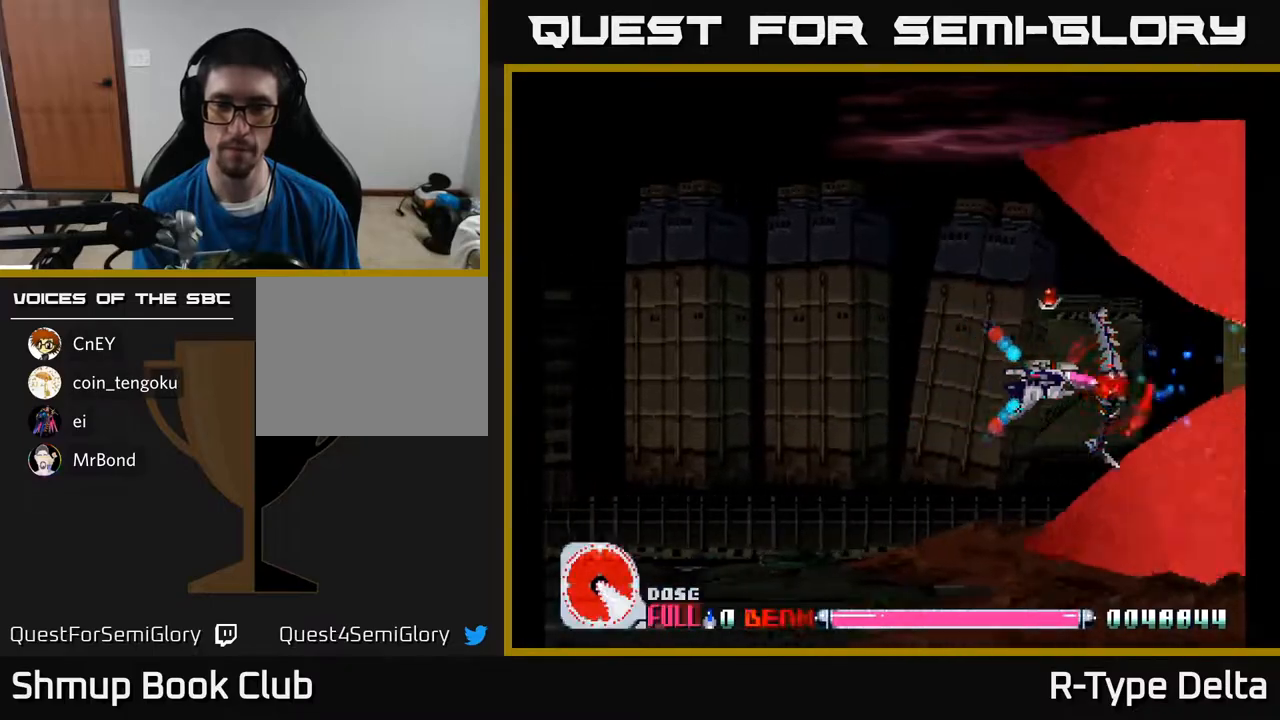
{"buttons": ["X"], "events": [[217, "DPAD_LEFT", "down"], [400, "DPAD_LEFT", "up"]]}
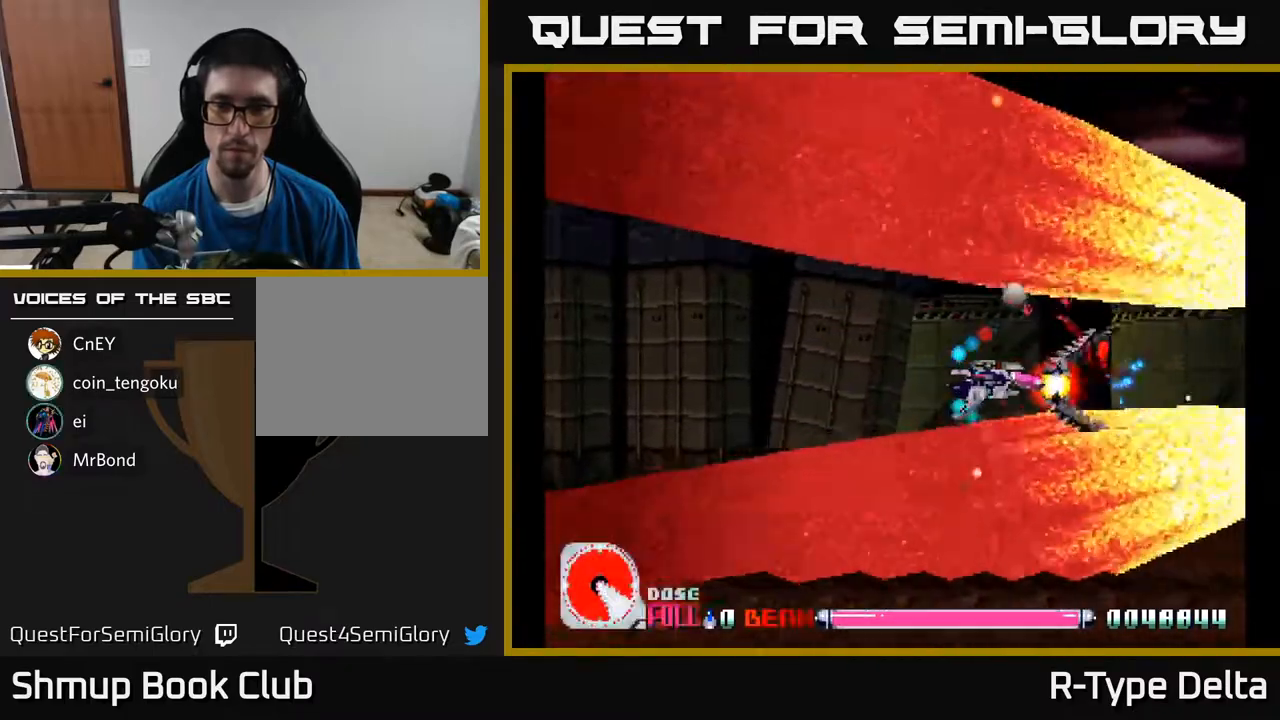
{"buttons": ["X", "DPAD_RIGHT"], "events": [[150, "DPAD_UP", "down"], [233, "DPAD_UP", "up"], [417, "DPAD_RIGHT", "down"]]}
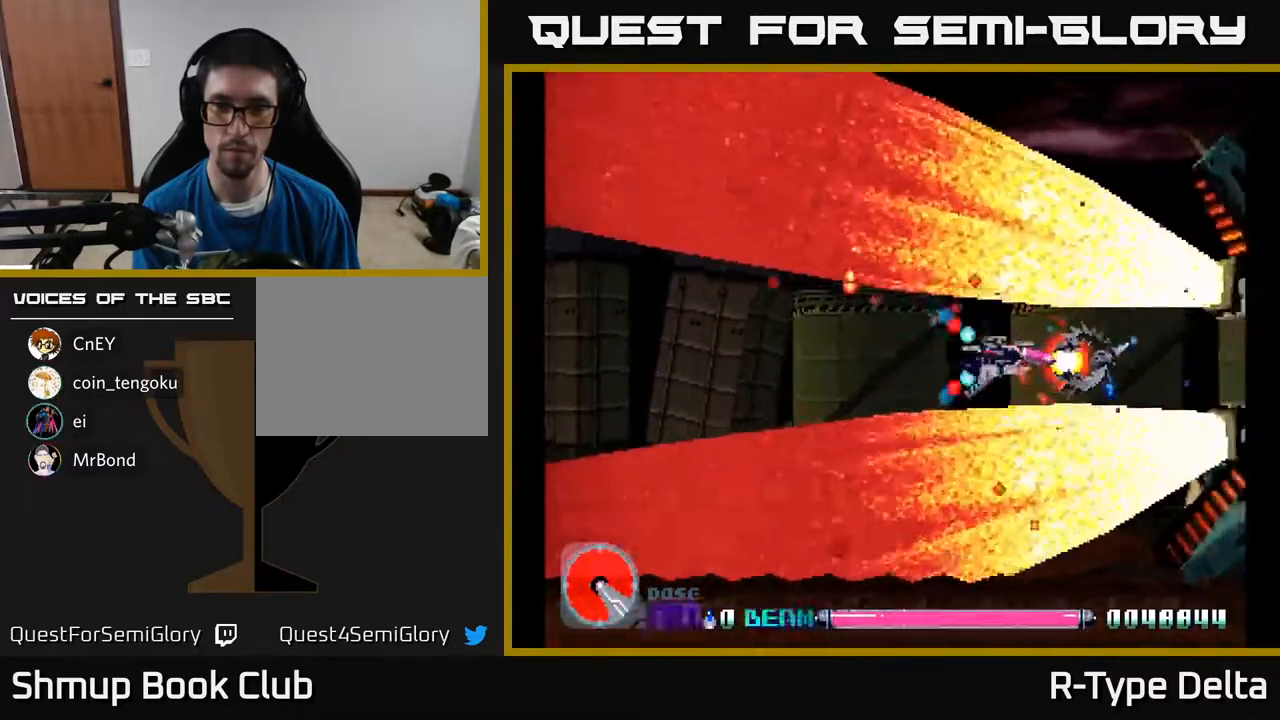
{"buttons": ["X"], "events": [[67, "DPAD_RIGHT", "up"], [433, "DPAD_LEFT", "down"], [500, "DPAD_LEFT", "up"]]}
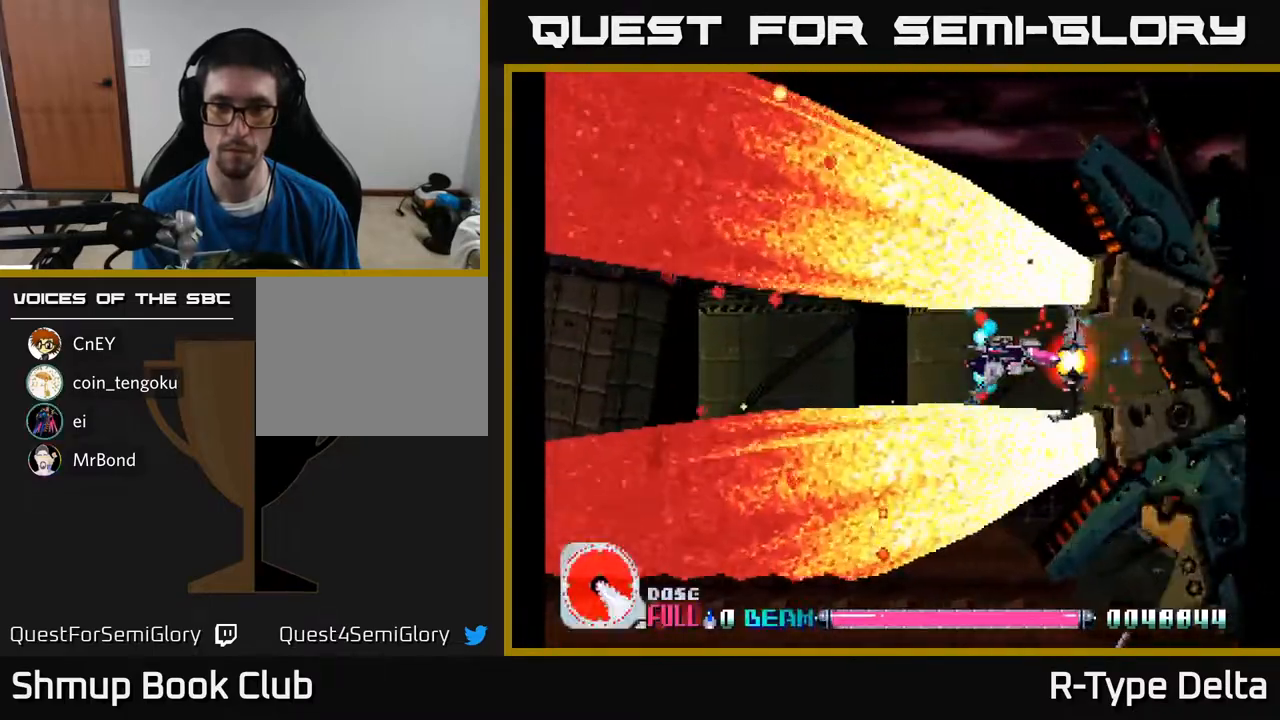
{"buttons": ["X", "DPAD_LEFT"], "events": [[267, "DPAD_LEFT", "down"], [400, "DPAD_LEFT", "up"], [483, "DPAD_LEFT", "down"]]}
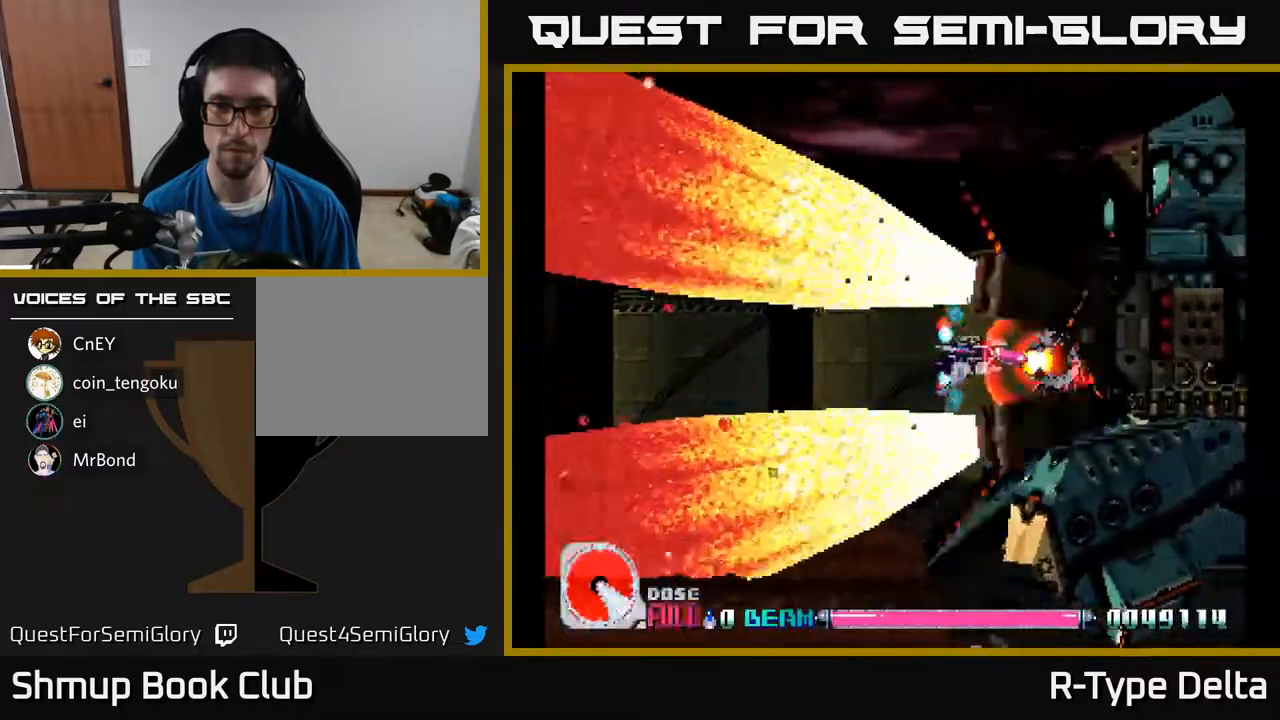
{"buttons": ["X", "DPAD_LEFT"], "events": [[350, "DPAD_LEFT", "up"], [483, "DPAD_LEFT", "down"]]}
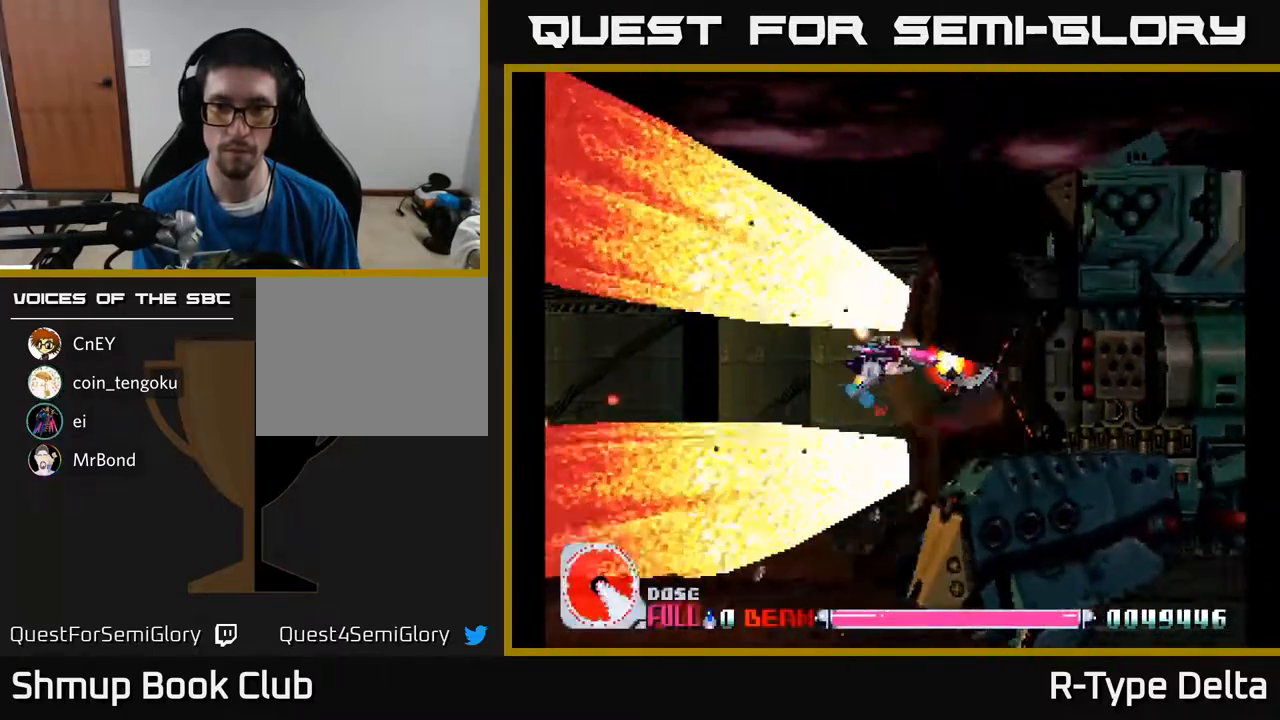
{"buttons": ["X"], "events": [[117, "DPAD_LEFT", "up"], [267, "DPAD_DOWN", "down"], [383, "DPAD_DOWN", "up"]]}
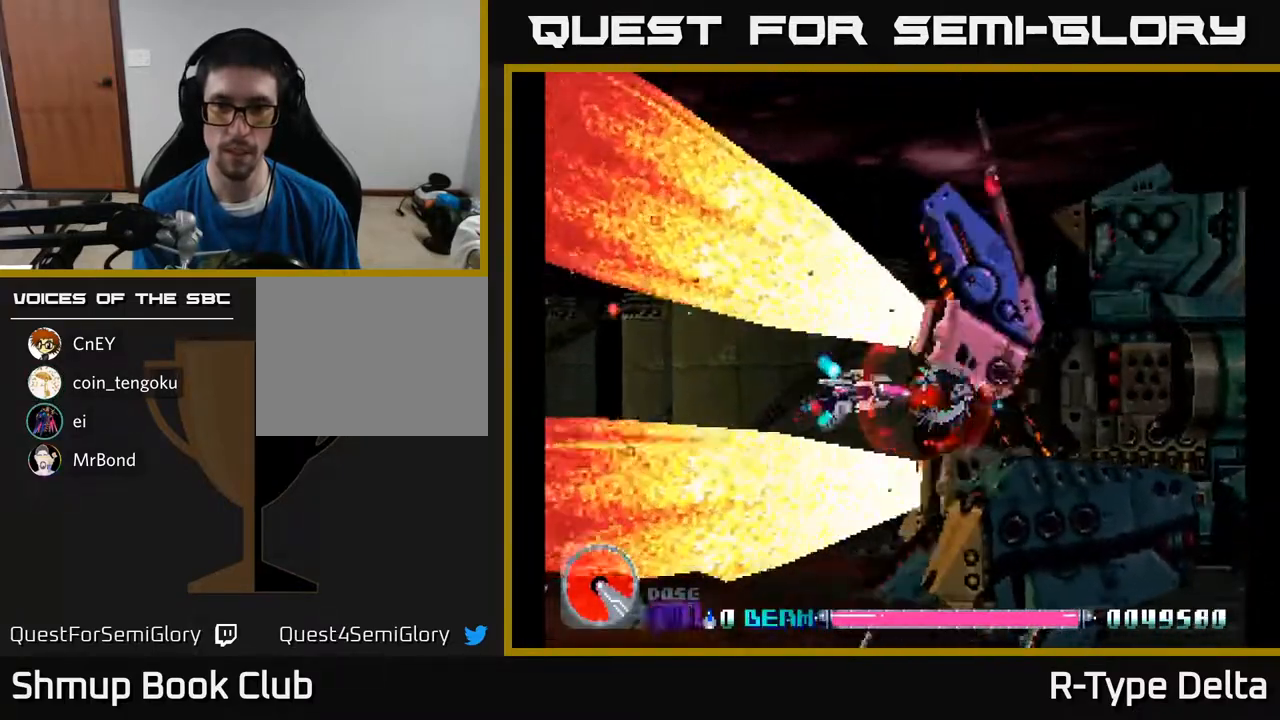
{"buttons": ["X"], "events": [[67, "DPAD_DOWN", "down"], [133, "DPAD_RIGHT", "down"], [167, "DPAD_DOWN", "up"], [267, "DPAD_RIGHT", "up"]]}
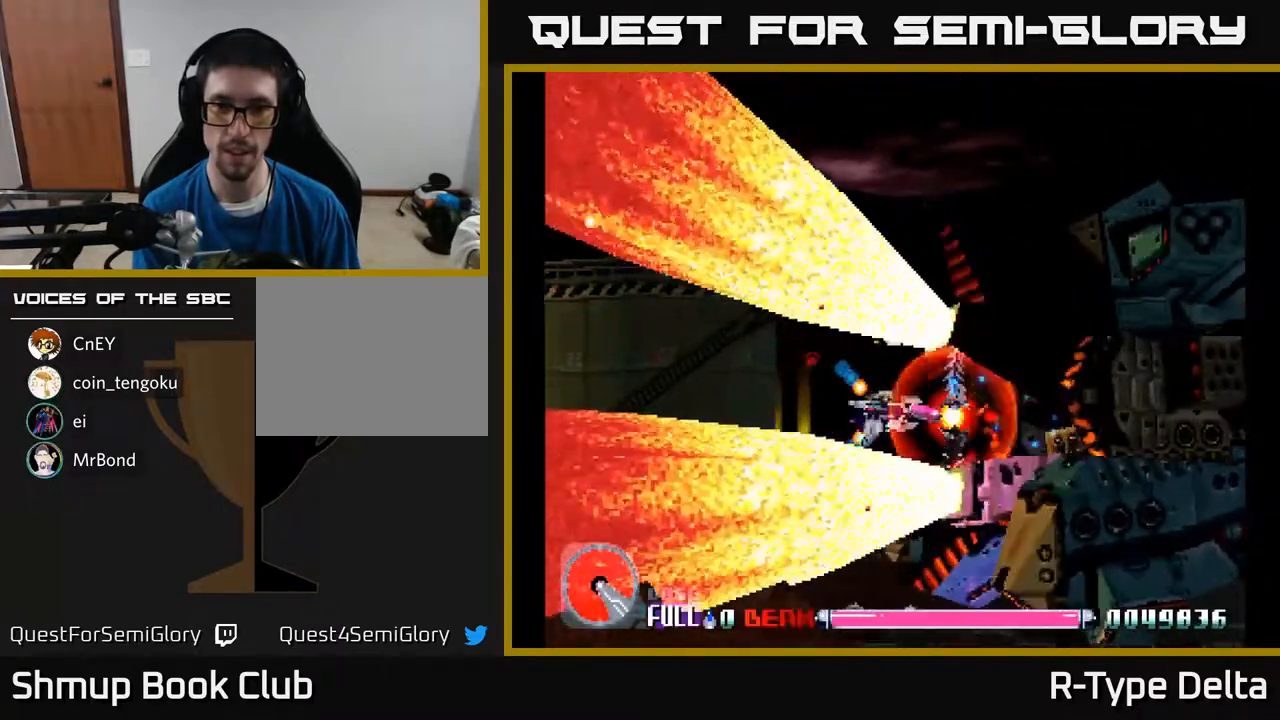
{"buttons": ["X"], "events": [[217, "DPAD_RIGHT", "down"], [317, "DPAD_RIGHT", "up"]]}
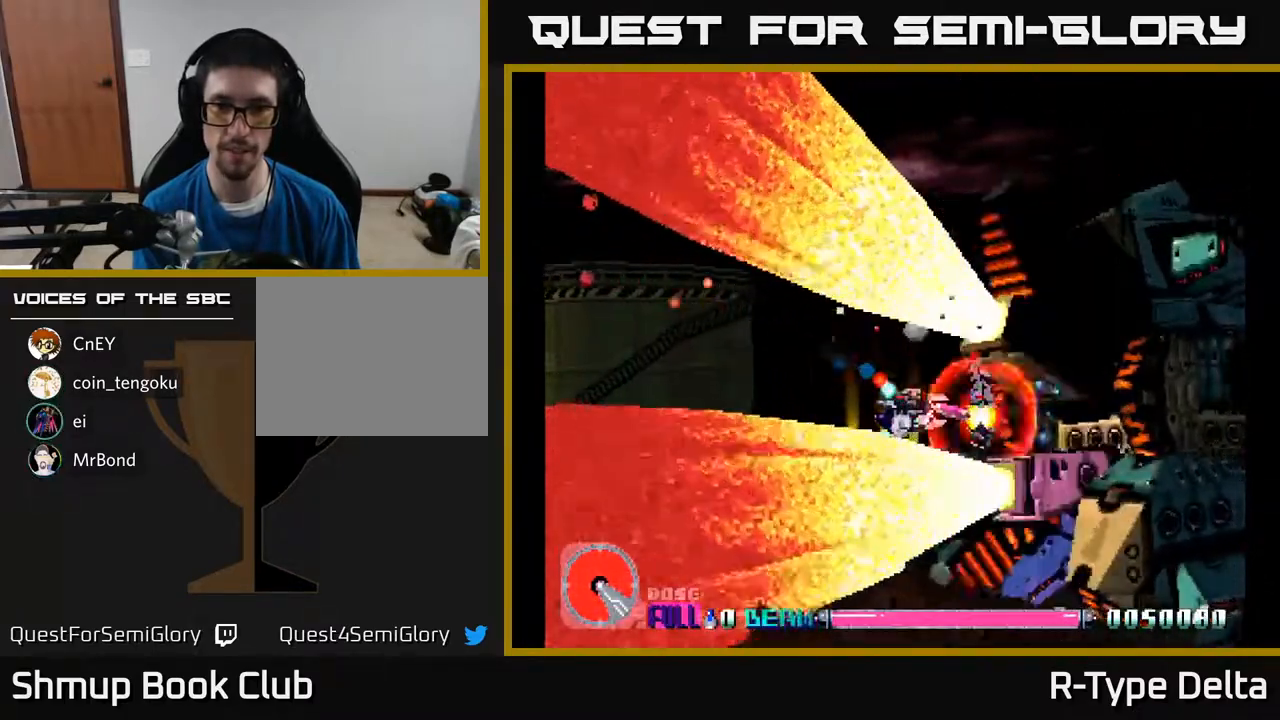
{"buttons": ["X"], "events": [[33, "DPAD_RIGHT", "down"], [167, "DPAD_RIGHT", "up"], [383, "DPAD_LEFT", "down"], [467, "DPAD_LEFT", "up"]]}
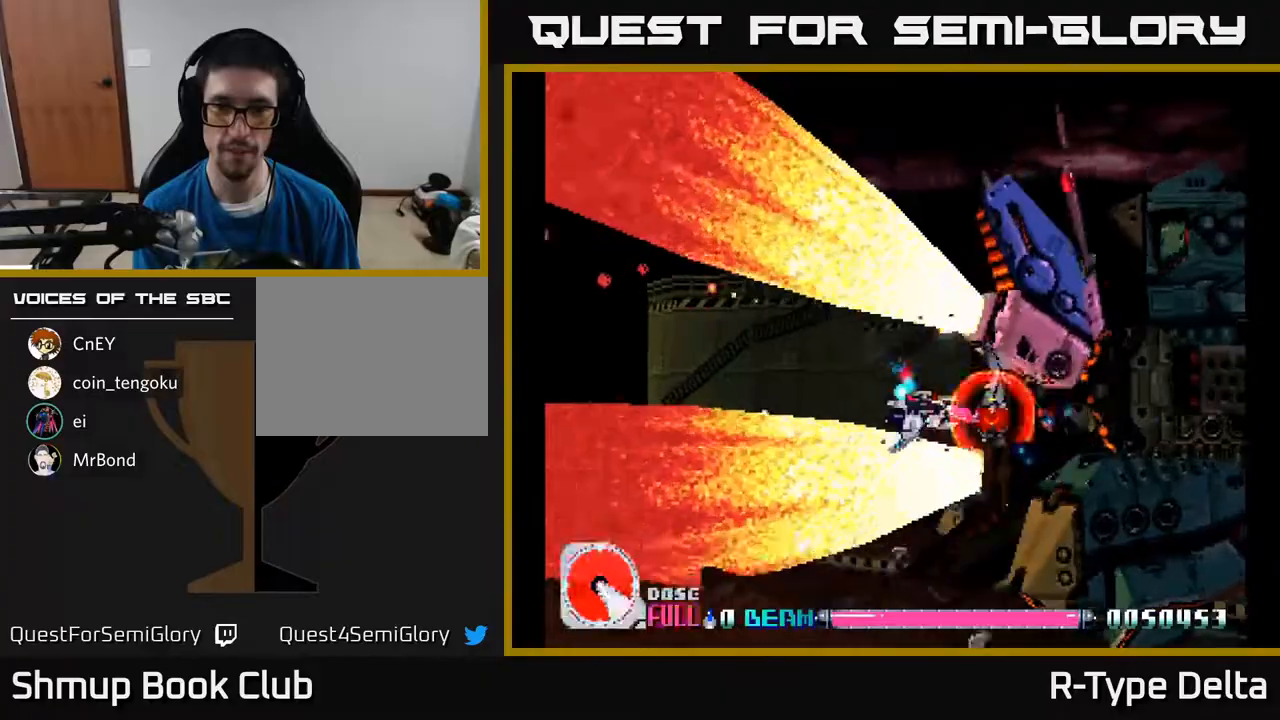
{"buttons": ["X"], "events": [[250, "DPAD_UP", "down"], [300, "DPAD_UP", "up"]]}
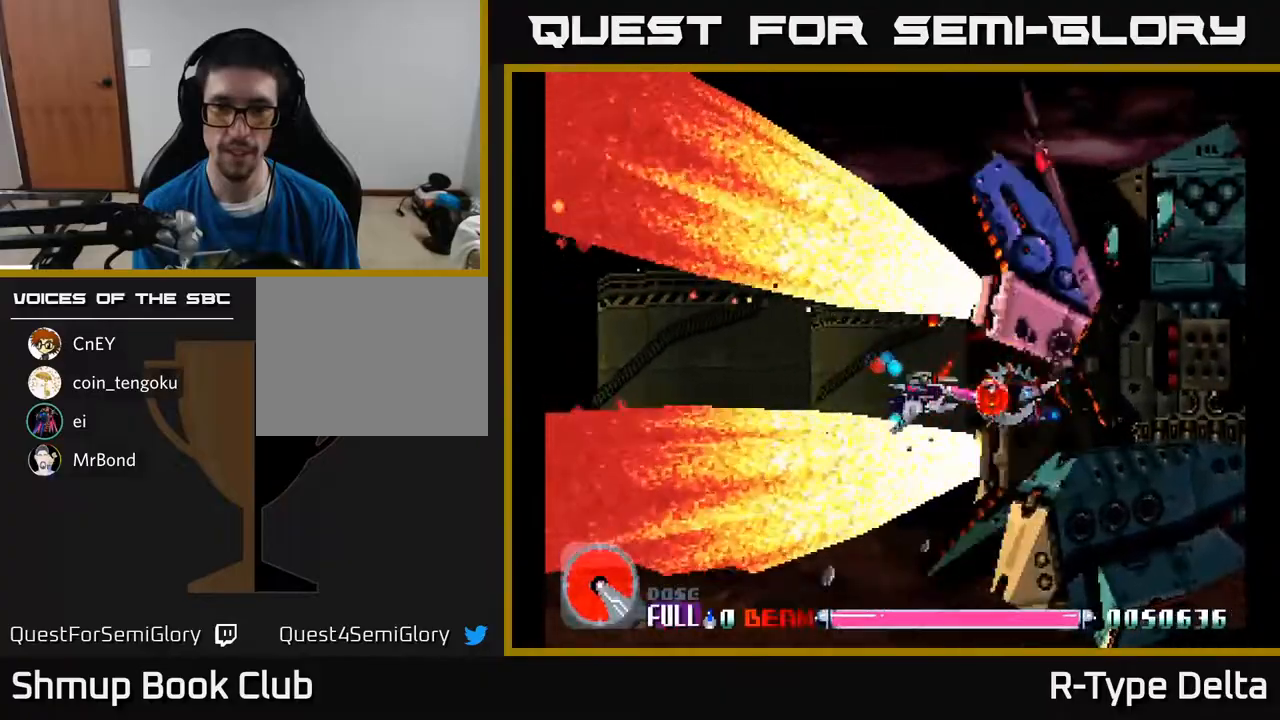
{"buttons": ["X"], "events": [[83, "DPAD_UP", "down"], [133, "DPAD_UP", "up"]]}
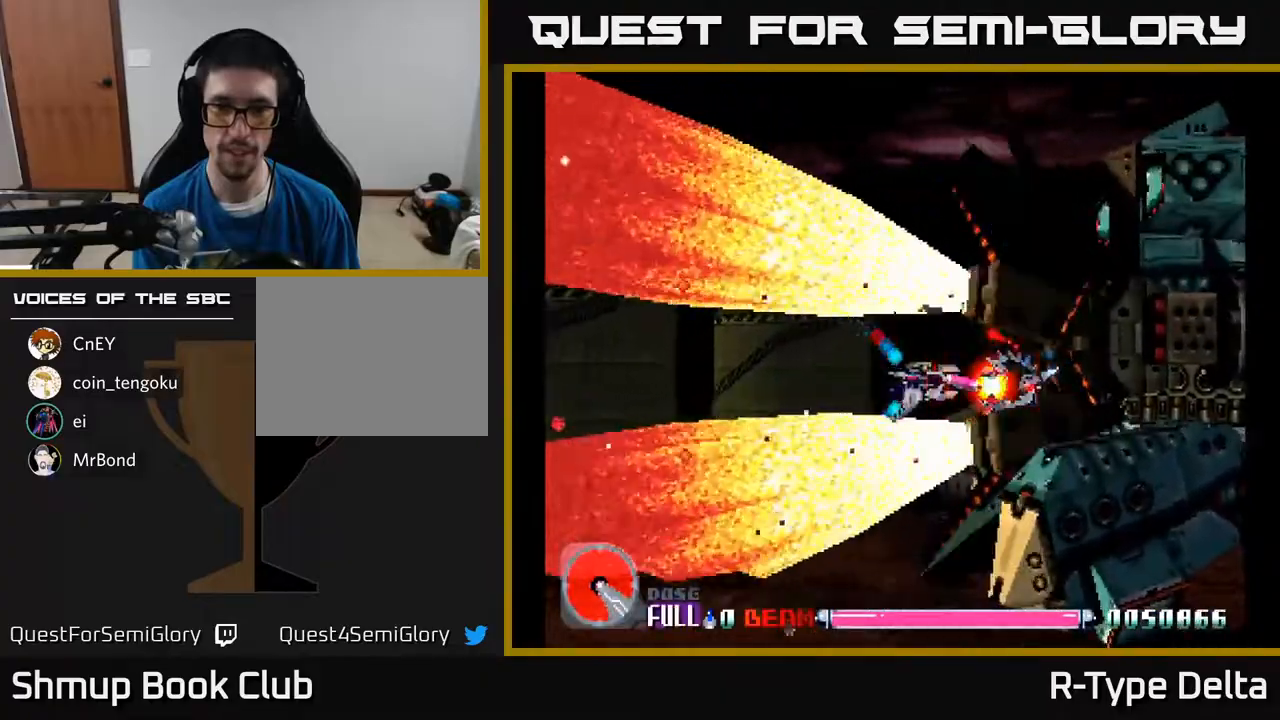
{"buttons": ["X"], "events": [[50, "DPAD_UP", "down"], [100, "DPAD_UP", "up"]]}